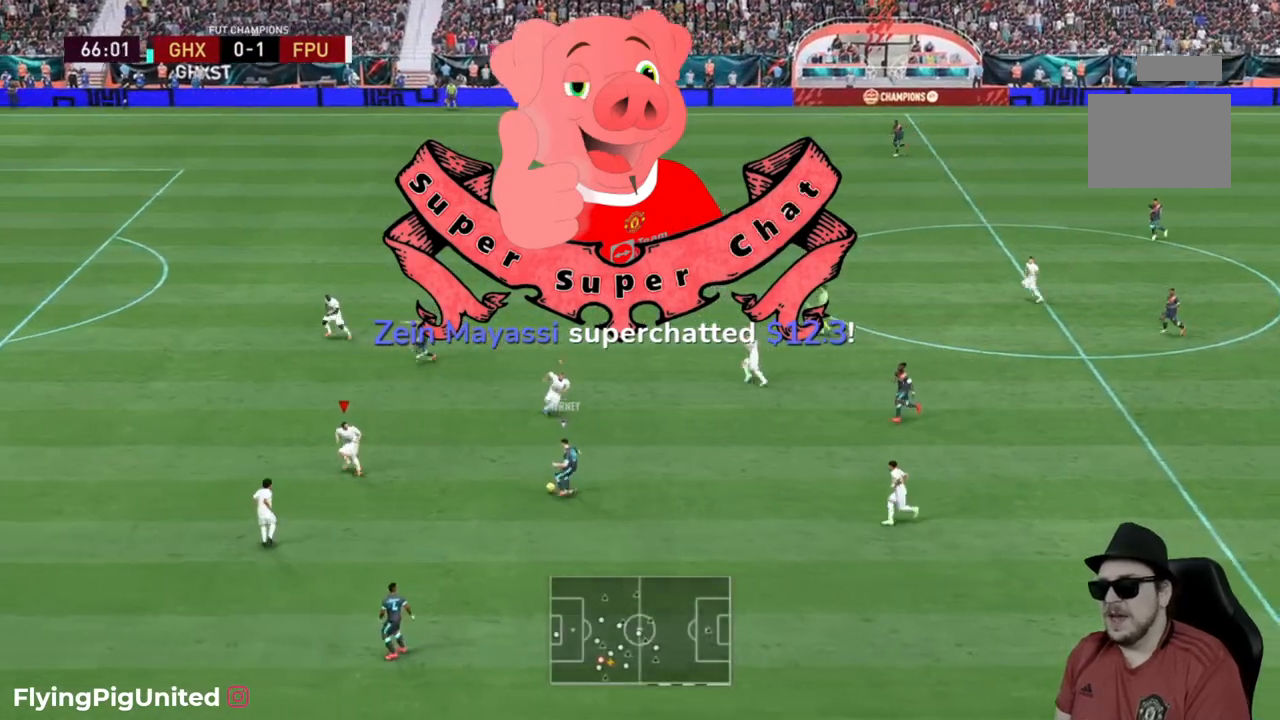
Gameplay with a controller (Xbox layout); each line is a JSON object with the inputs held at the frame after it. "events" lists button and stick changes between this image and that frame as [ms after this image, input, new state], when the widget could be followed in between. Not read: L3.
{"buttons": ["L2", "R2"], "left_stick": "up", "right_stick": "center", "events": [[367, "left_stick", "up"]]}
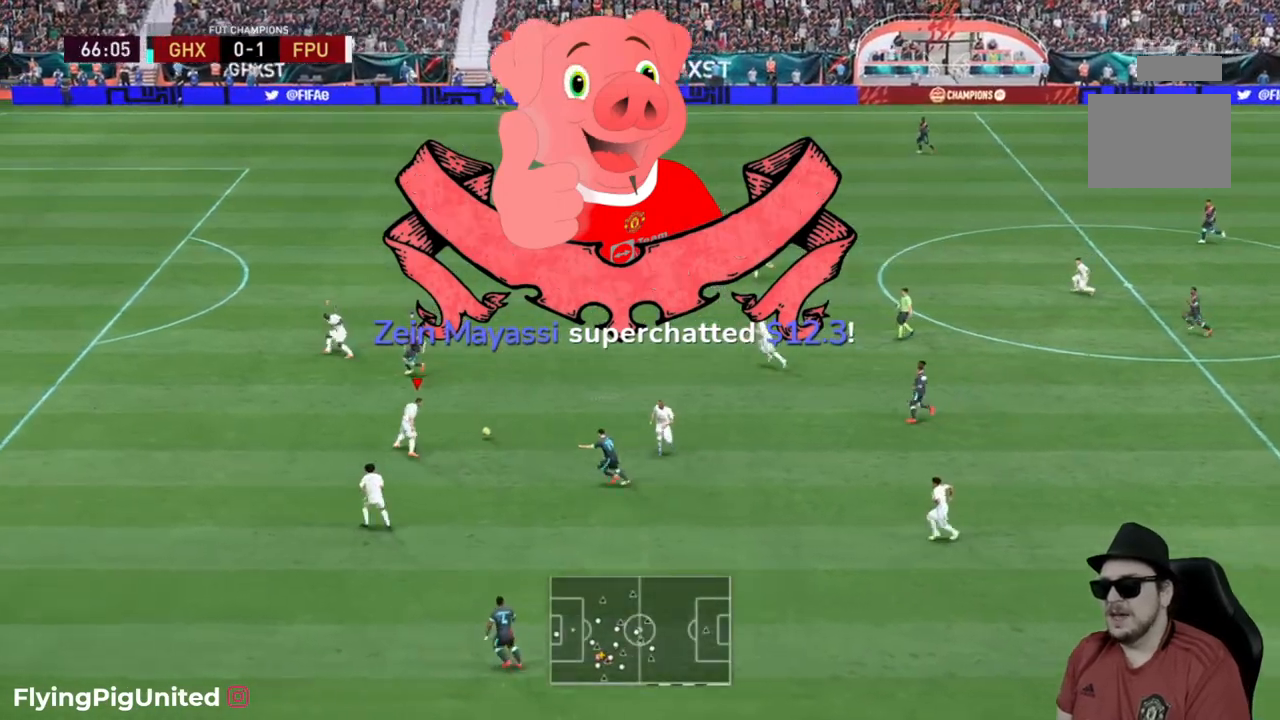
{"buttons": ["R2"], "left_stick": "up", "right_stick": "center", "events": [[300, "L2", "up"]]}
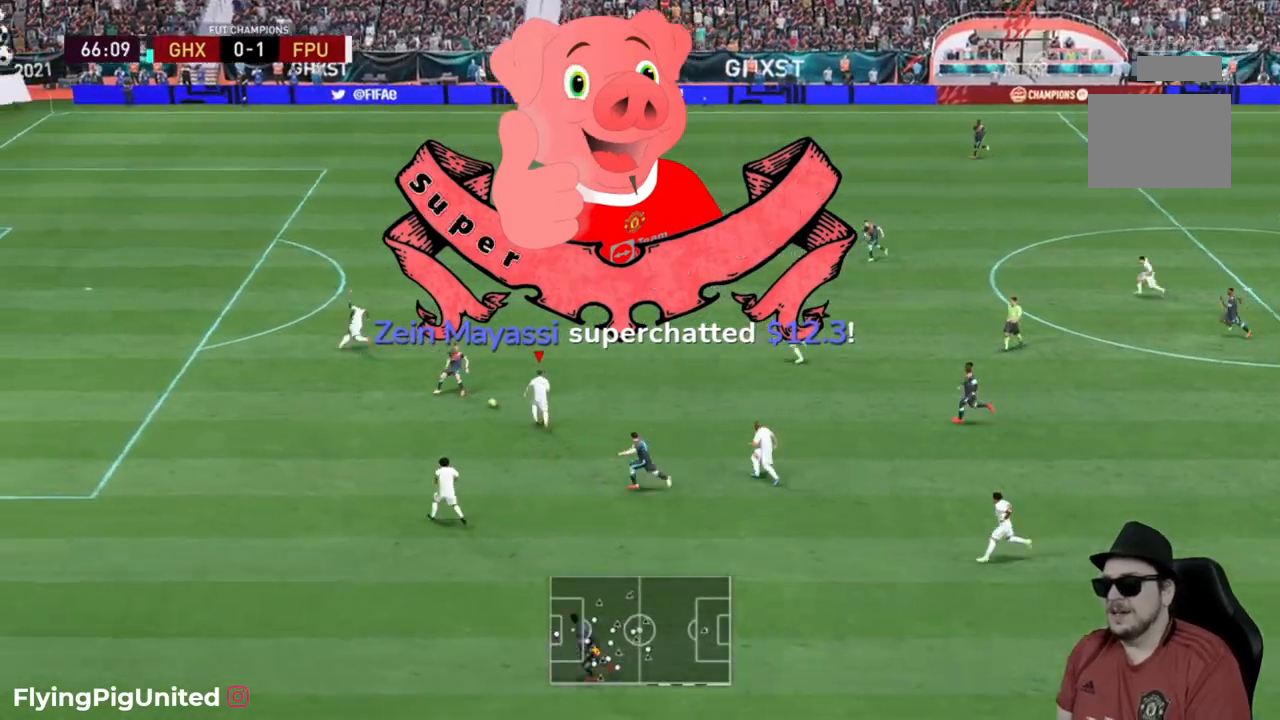
{"buttons": ["R2"], "left_stick": "left", "right_stick": "center", "events": [[183, "left_stick", "left"]]}
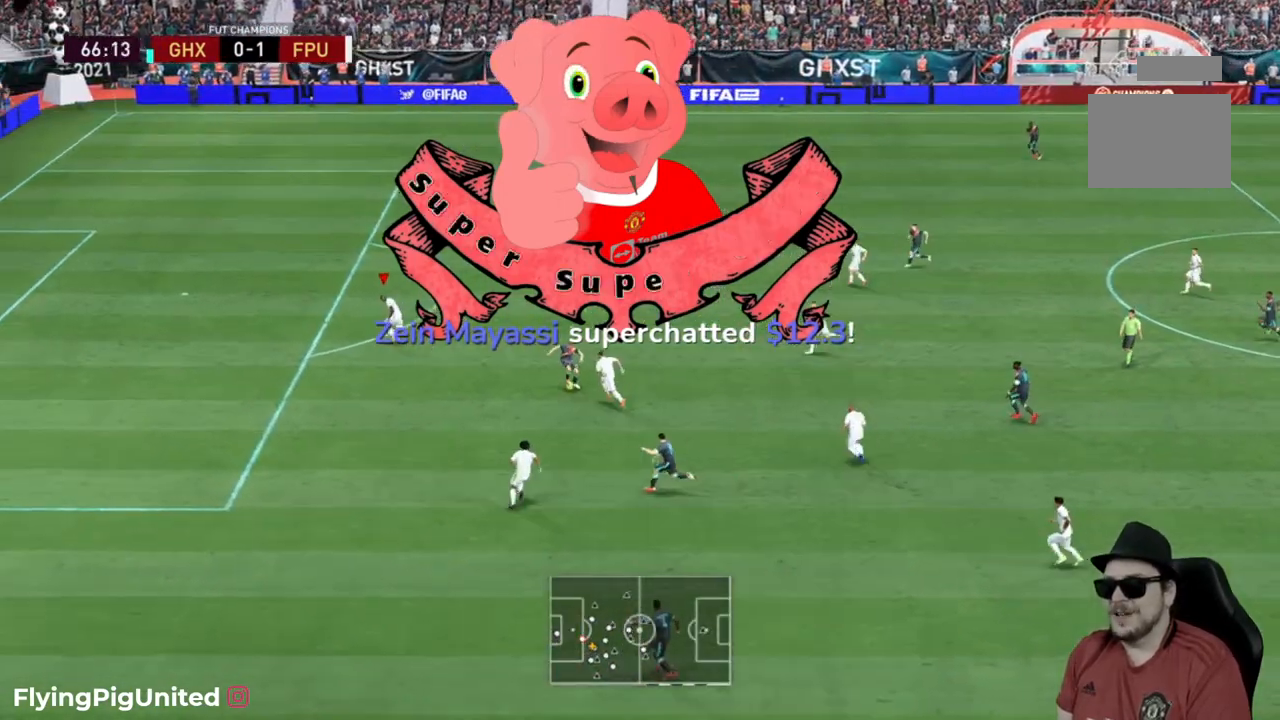
{"buttons": [], "left_stick": "left", "right_stick": "center", "events": [[367, "R2", "up"]]}
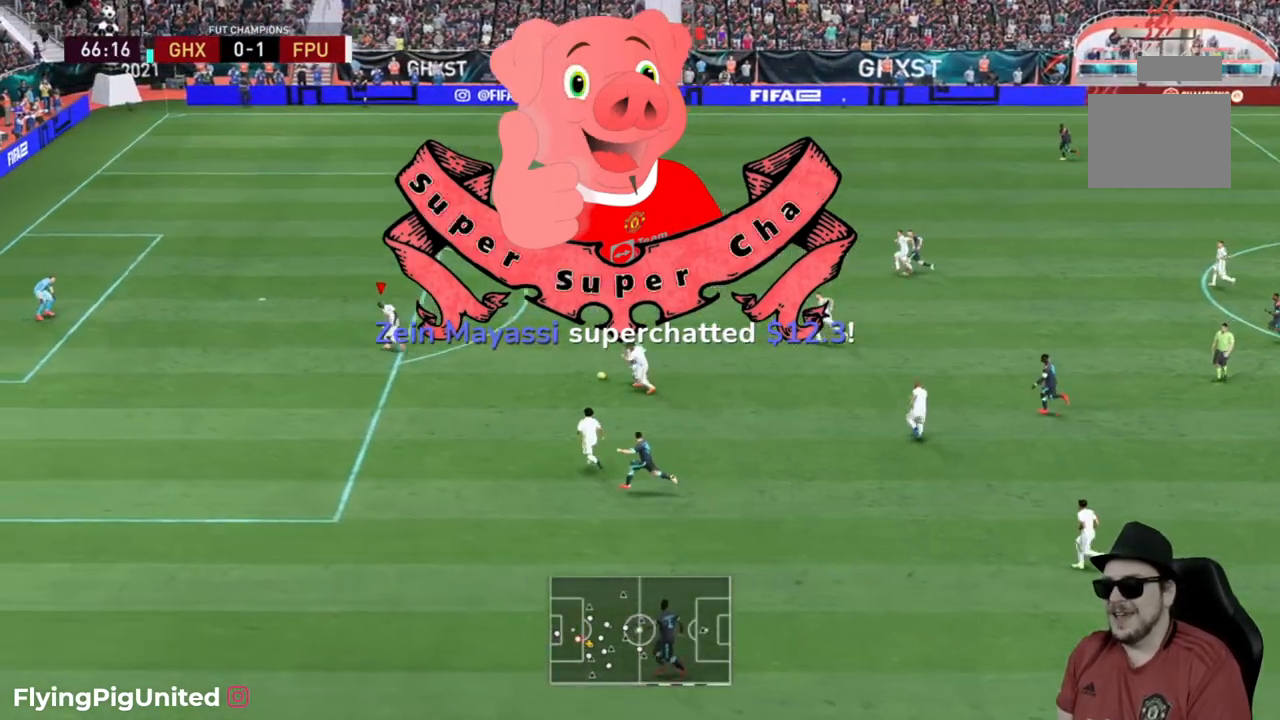
{"buttons": ["L2"], "left_stick": "up", "right_stick": "center", "events": [[33, "L2", "down"], [50, "R2", "down"], [83, "left_stick", "down"], [200, "left_stick", "up-right"], [300, "R2", "up"], [333, "left_stick", "up"]]}
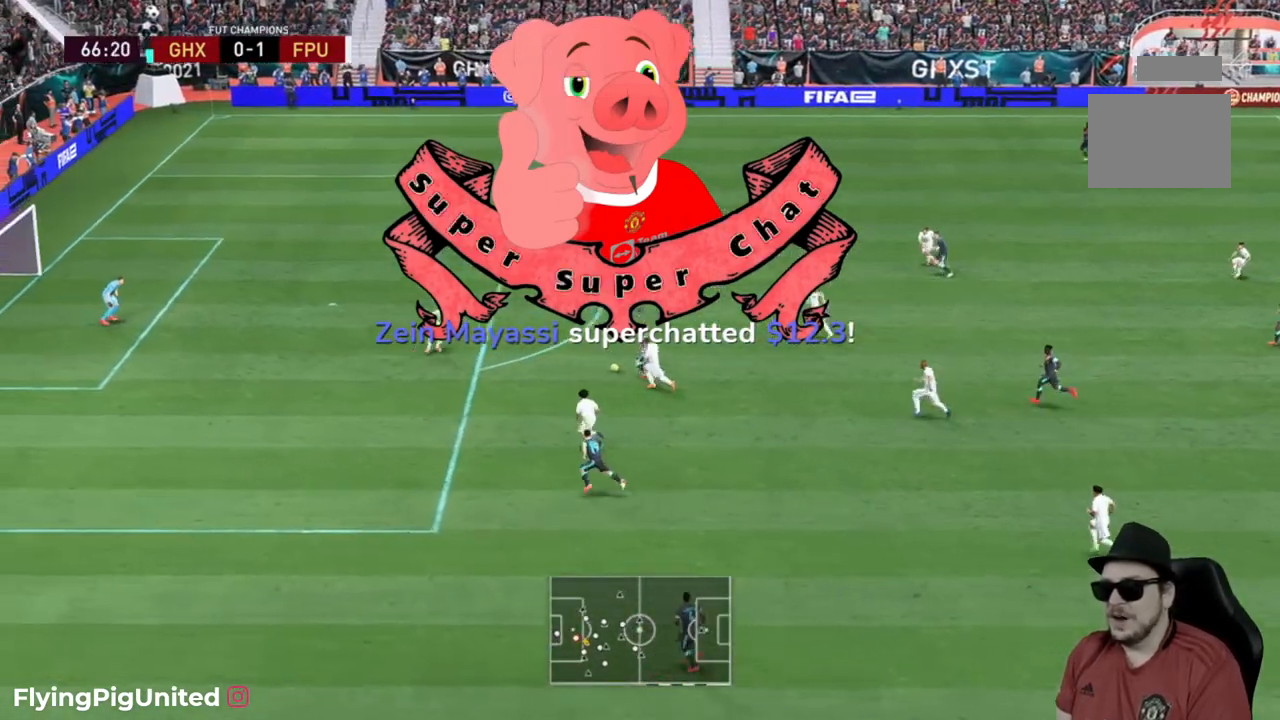
{"buttons": ["L2", "R2"], "left_stick": "left", "right_stick": "center", "events": [[200, "left_stick", "up-right"], [233, "R2", "down"], [333, "left_stick", "left"]]}
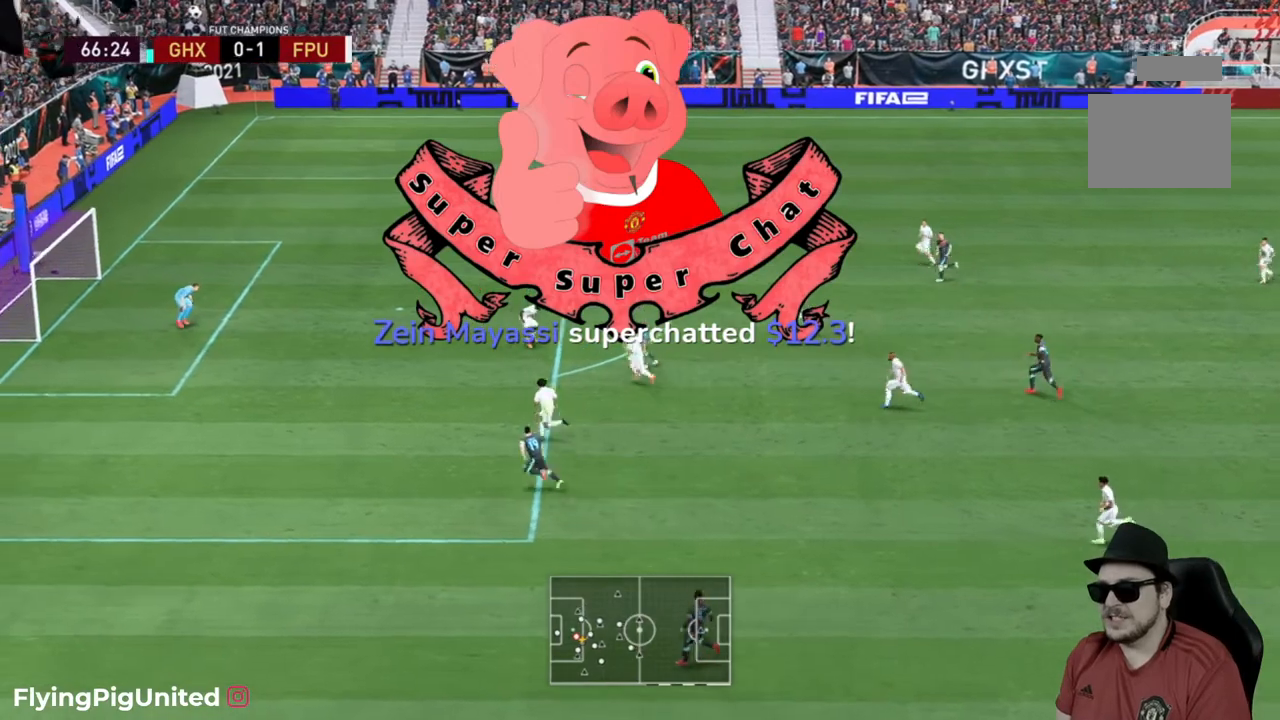
{"buttons": ["L2", "R2"], "left_stick": "up-left", "right_stick": "center", "events": [[133, "left_stick", "down-left"], [433, "left_stick", "up-left"]]}
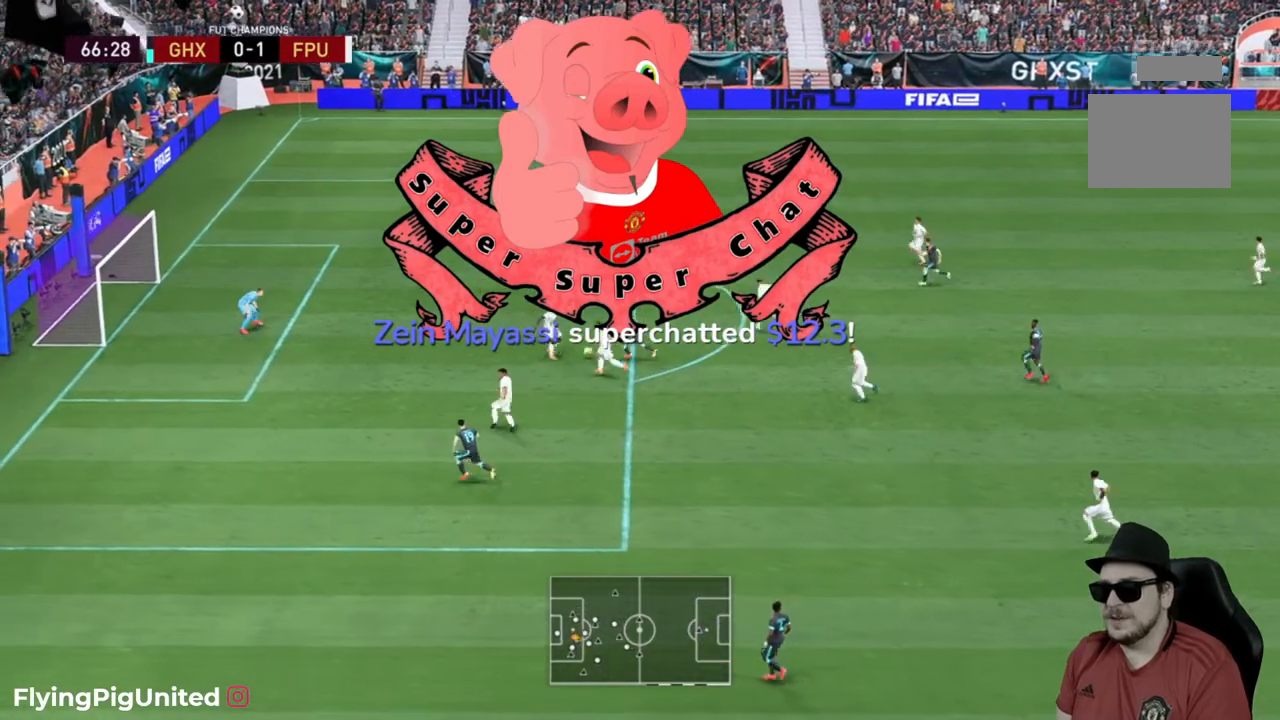
{"buttons": ["L2", "R2"], "left_stick": "up-left", "right_stick": "center", "events": []}
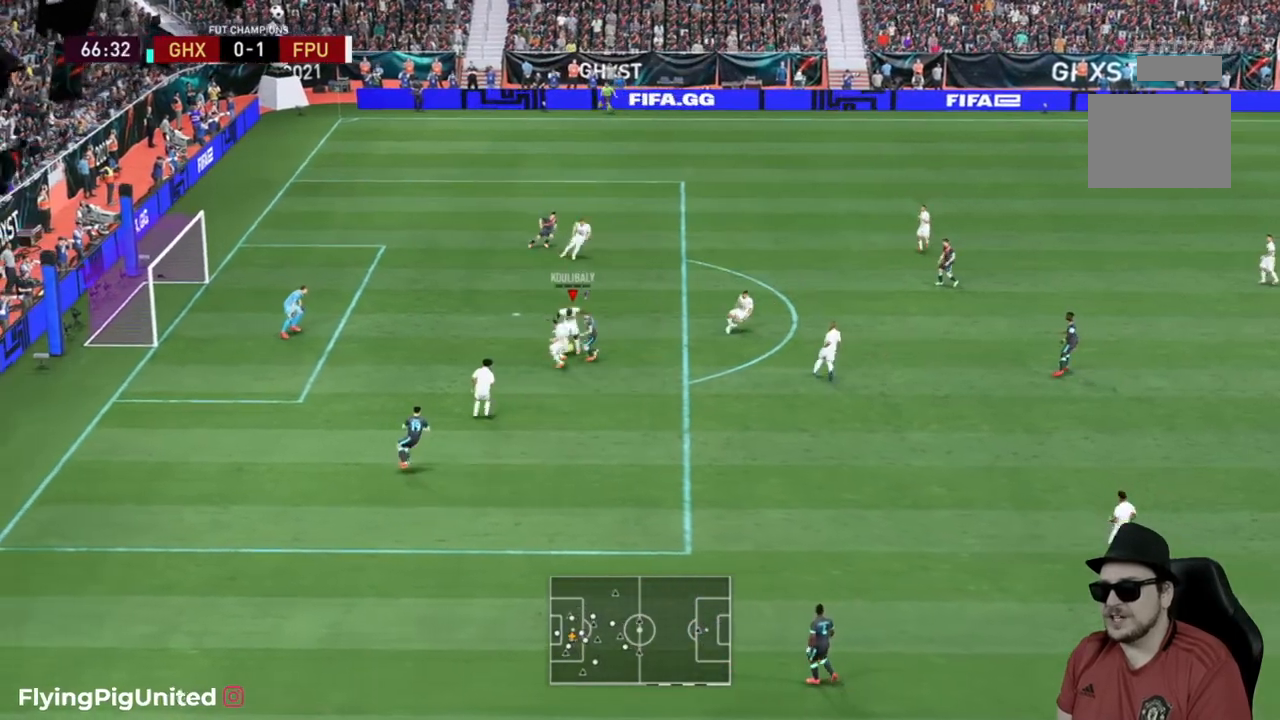
{"buttons": [], "left_stick": "up-right", "right_stick": "center", "events": [[17, "L2", "up"], [17, "left_stick", "up-right"], [50, "R2", "up"]]}
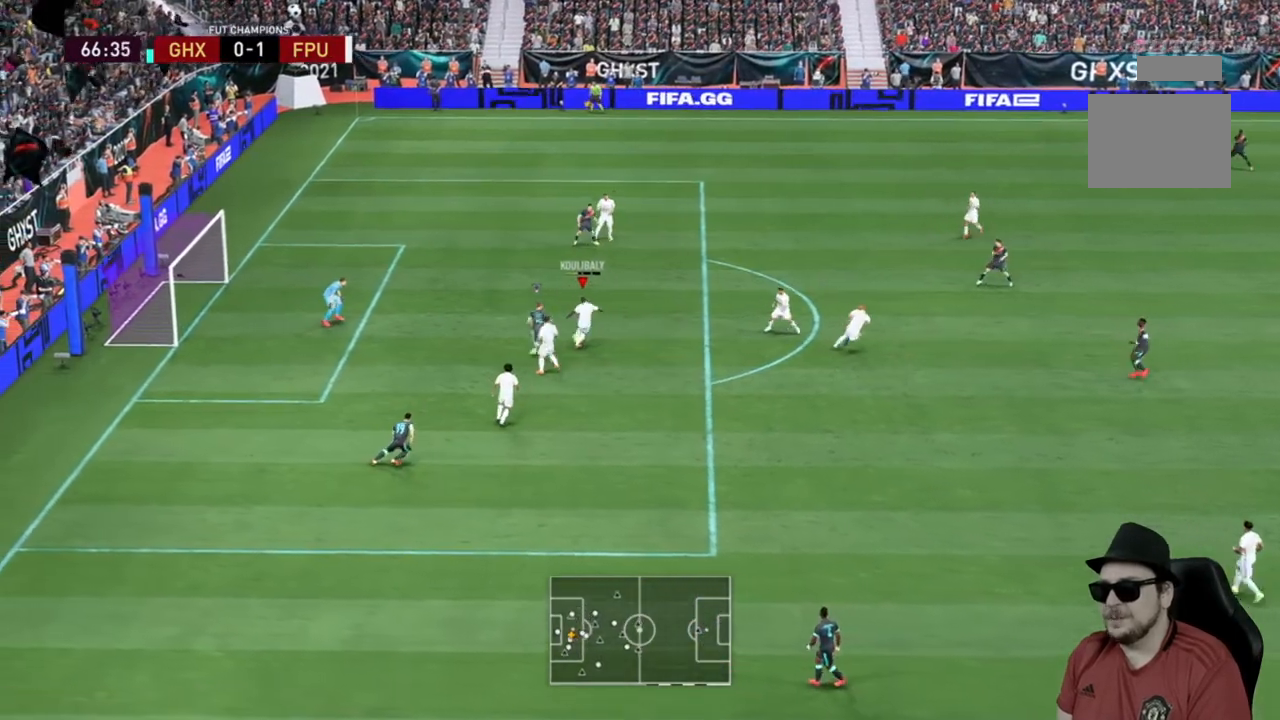
{"buttons": ["R2"], "left_stick": "right", "right_stick": "center", "events": [[250, "left_stick", "right"], [267, "R2", "down"]]}
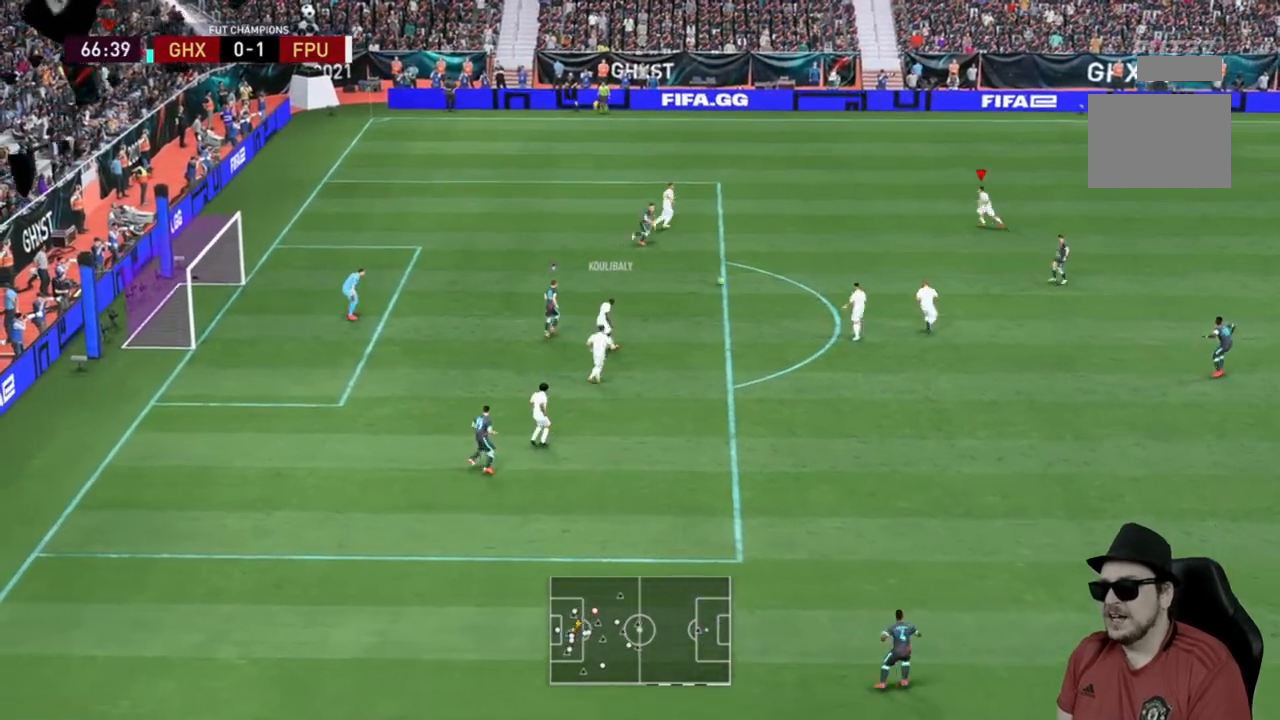
{"buttons": ["R2"], "left_stick": "up-right", "right_stick": "center", "events": [[117, "R2", "up"], [200, "R2", "down"], [500, "left_stick", "up-right"]]}
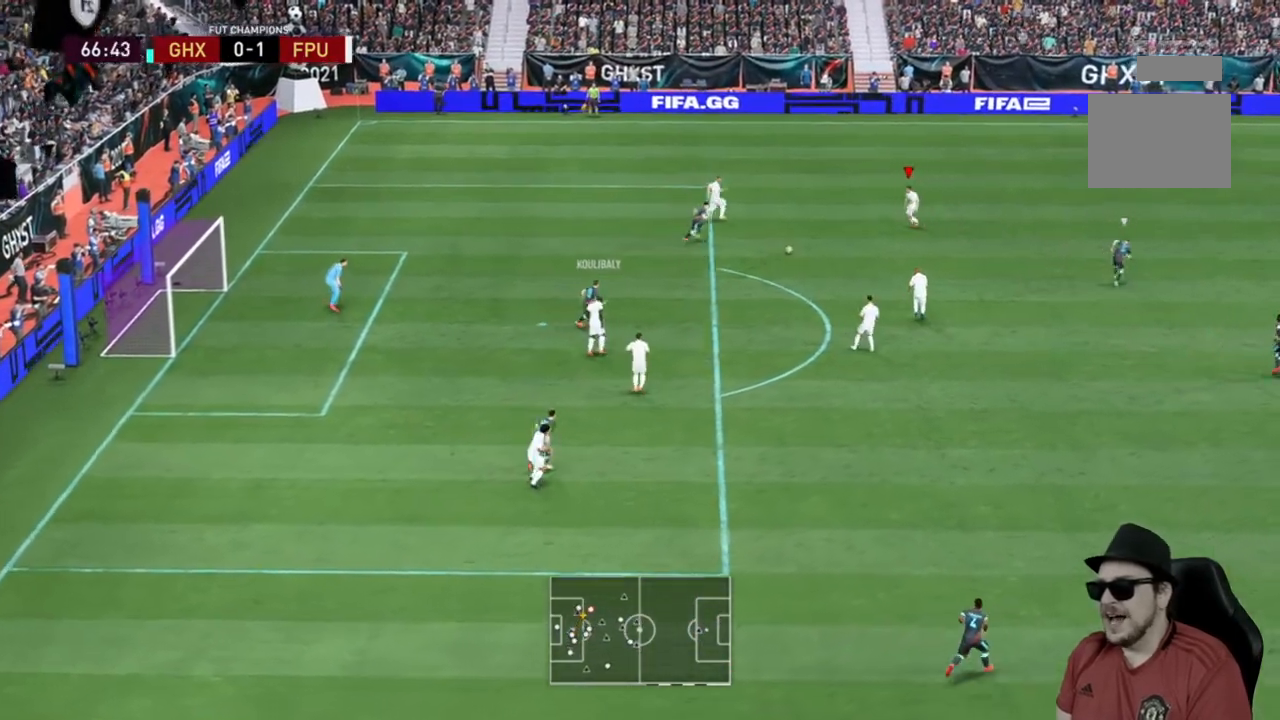
{"buttons": ["R2"], "left_stick": "up-right", "right_stick": "center", "events": [[183, "R1", "down"], [317, "R1", "up"]]}
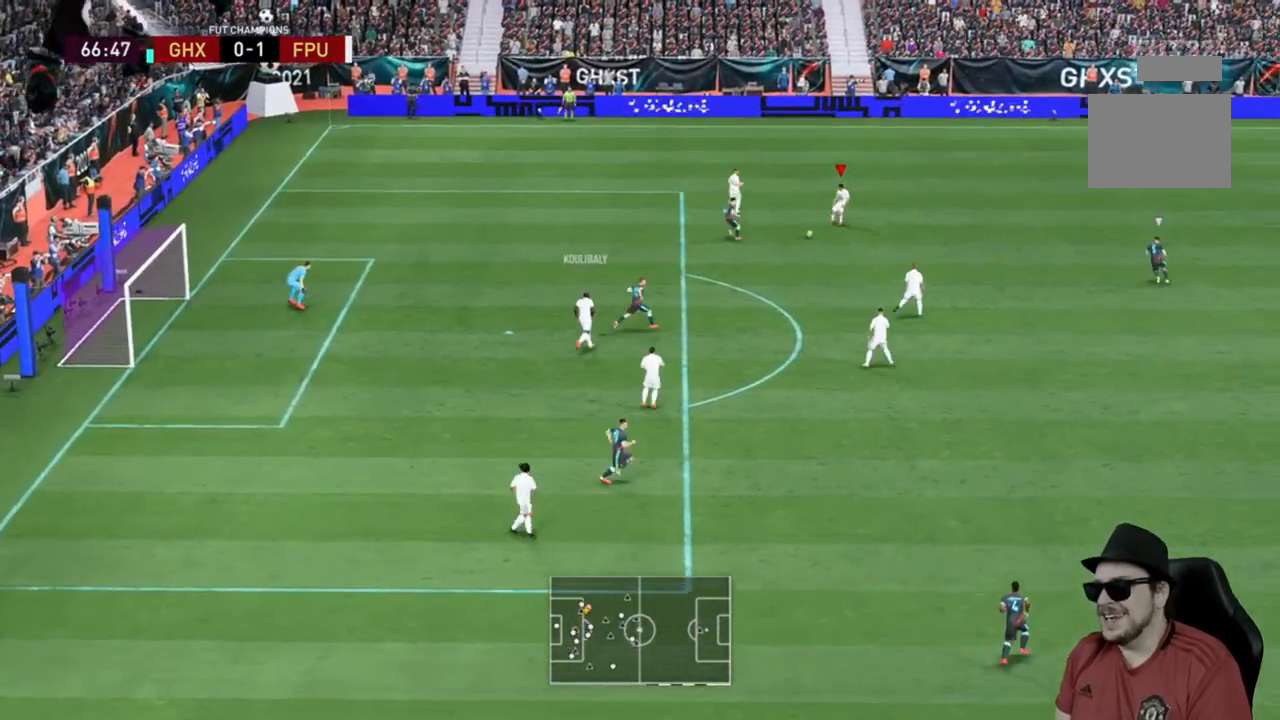
{"buttons": ["R2"], "left_stick": "up-right", "right_stick": "center", "events": []}
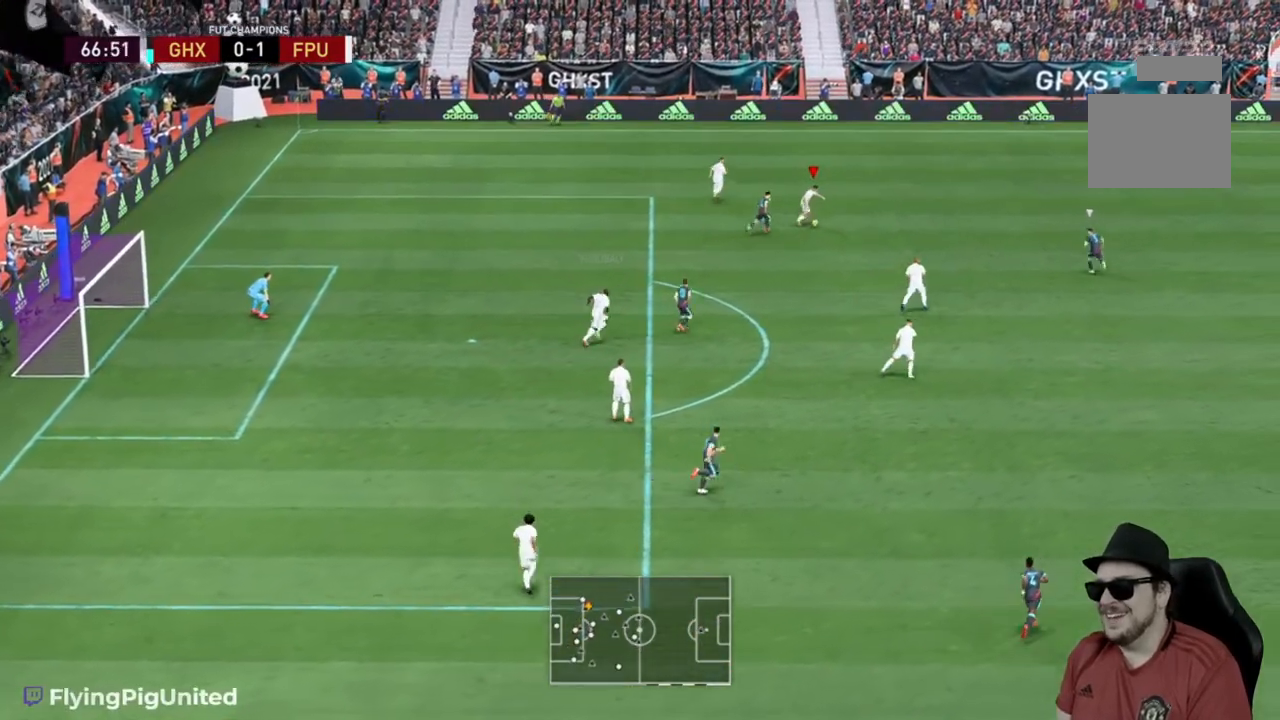
{"buttons": ["R2"], "left_stick": "up-right", "right_stick": "center", "events": []}
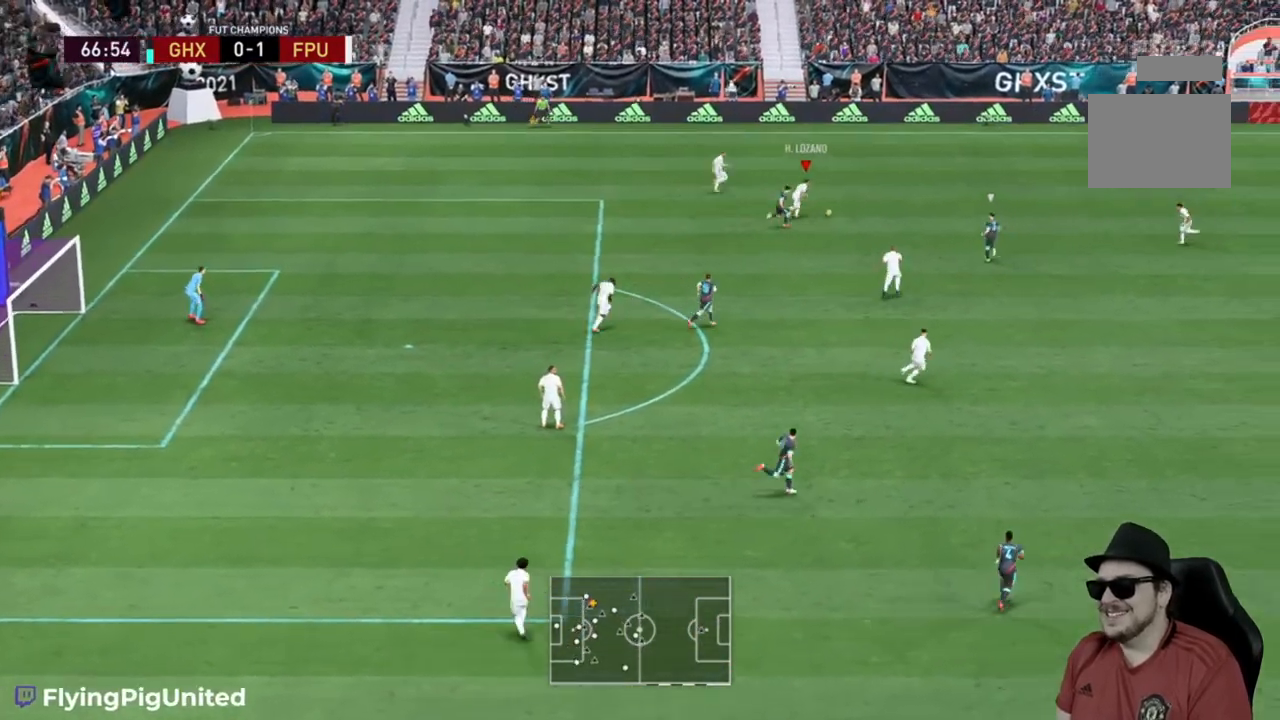
{"buttons": ["R2"], "left_stick": "up-right", "right_stick": "center", "events": []}
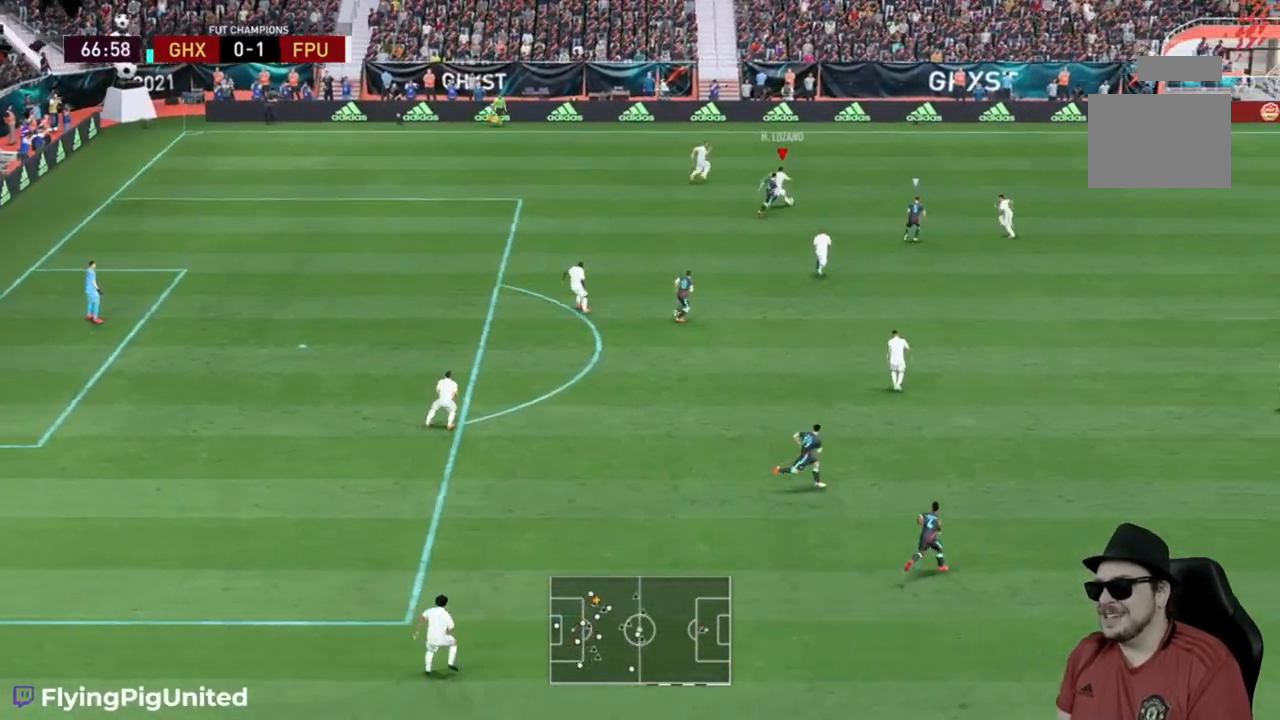
{"buttons": ["R2"], "left_stick": "up-right", "right_stick": "center", "events": []}
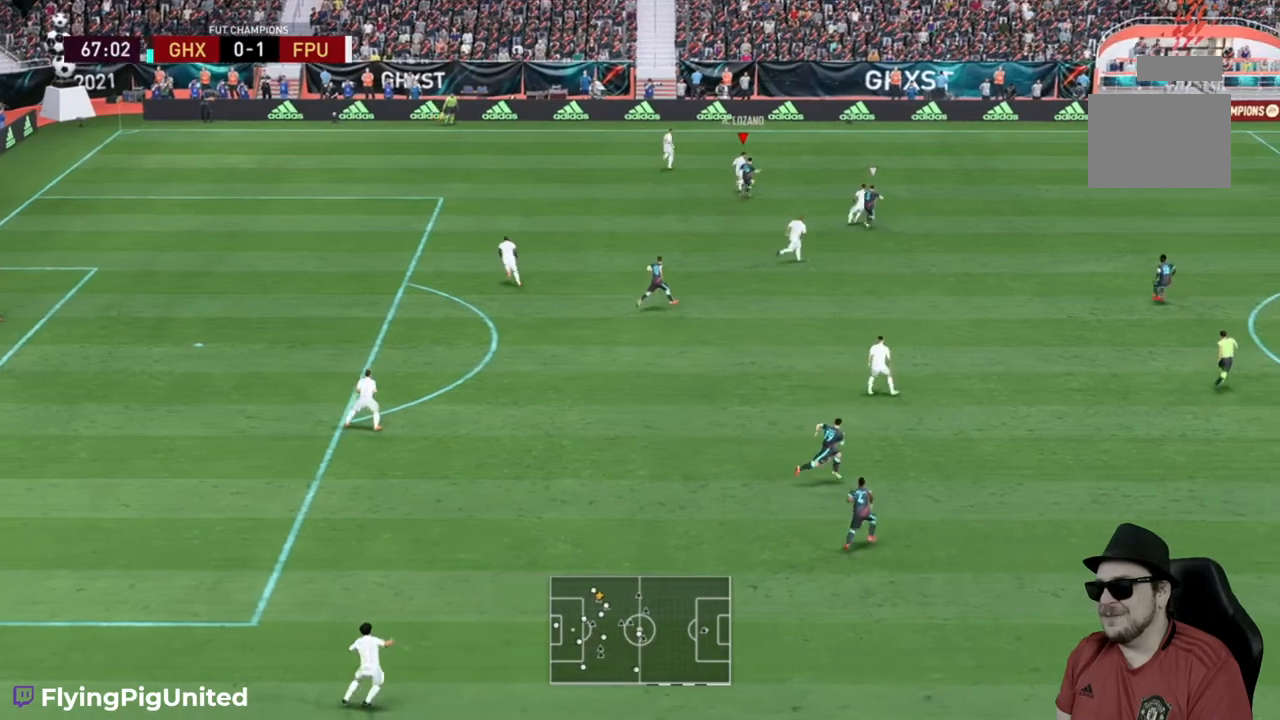
{"buttons": ["R2"], "left_stick": "up-right", "right_stick": "center", "events": []}
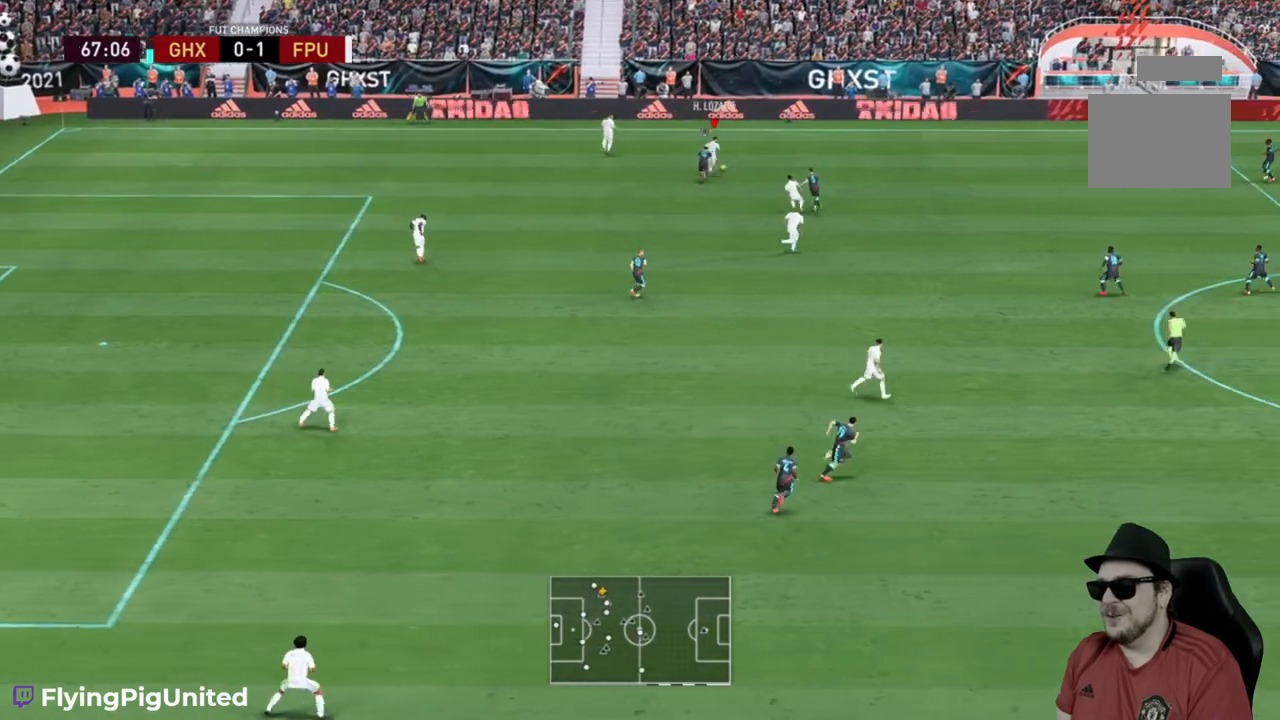
{"buttons": [], "left_stick": "up-left", "right_stick": "center", "events": [[167, "left_stick", "up-left"], [200, "R2", "up"], [333, "A", "down"], [467, "A", "up"]]}
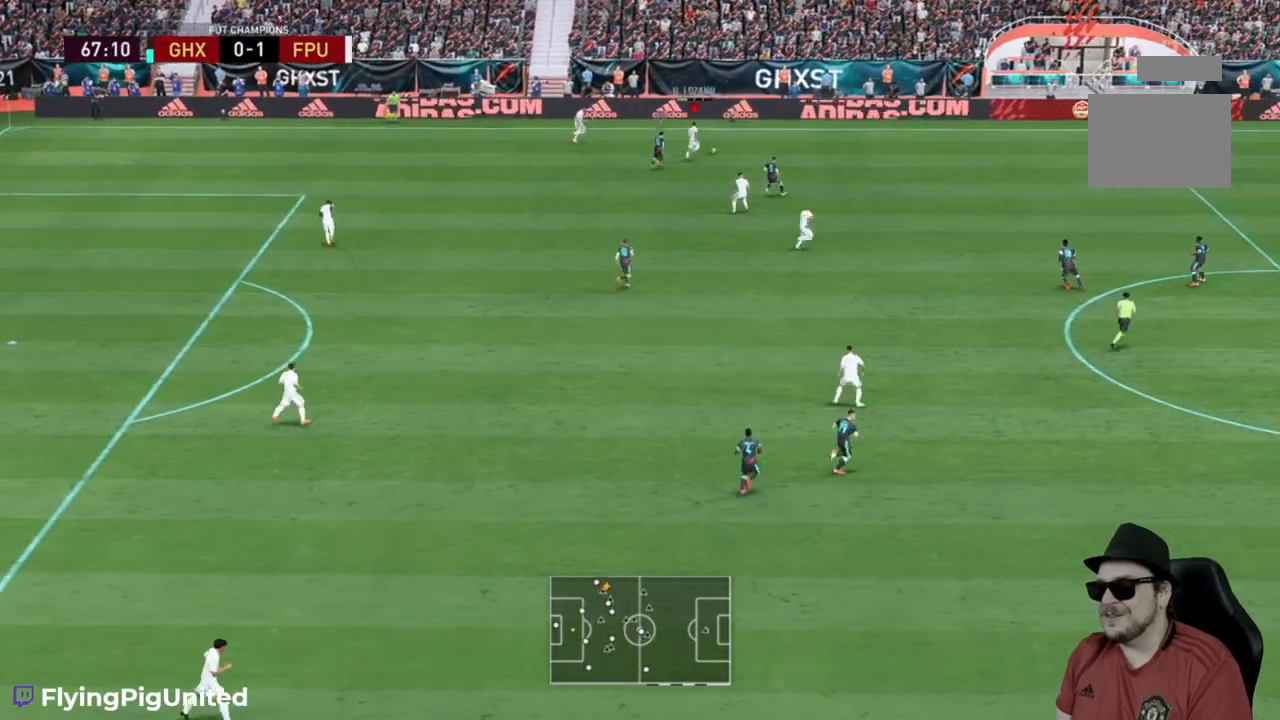
{"buttons": [], "left_stick": "left", "right_stick": "center", "events": [[167, "left_stick", "left"]]}
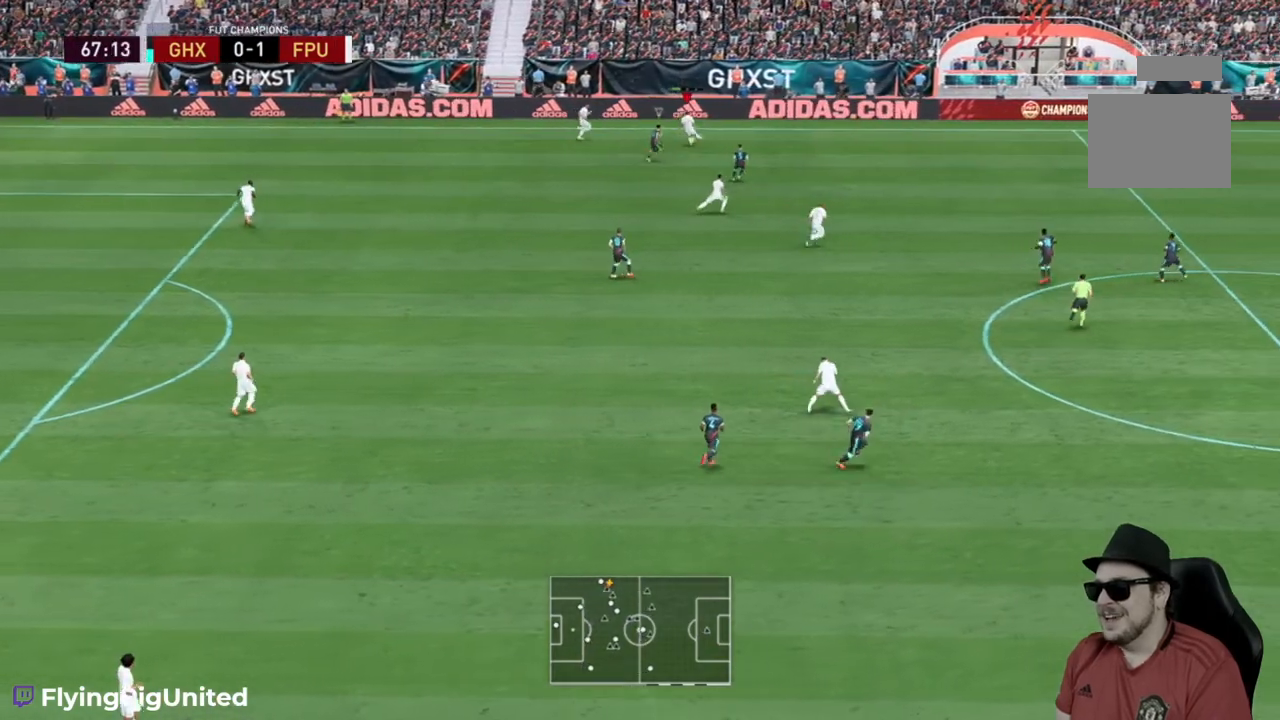
{"buttons": [], "left_stick": "left", "right_stick": "center", "events": []}
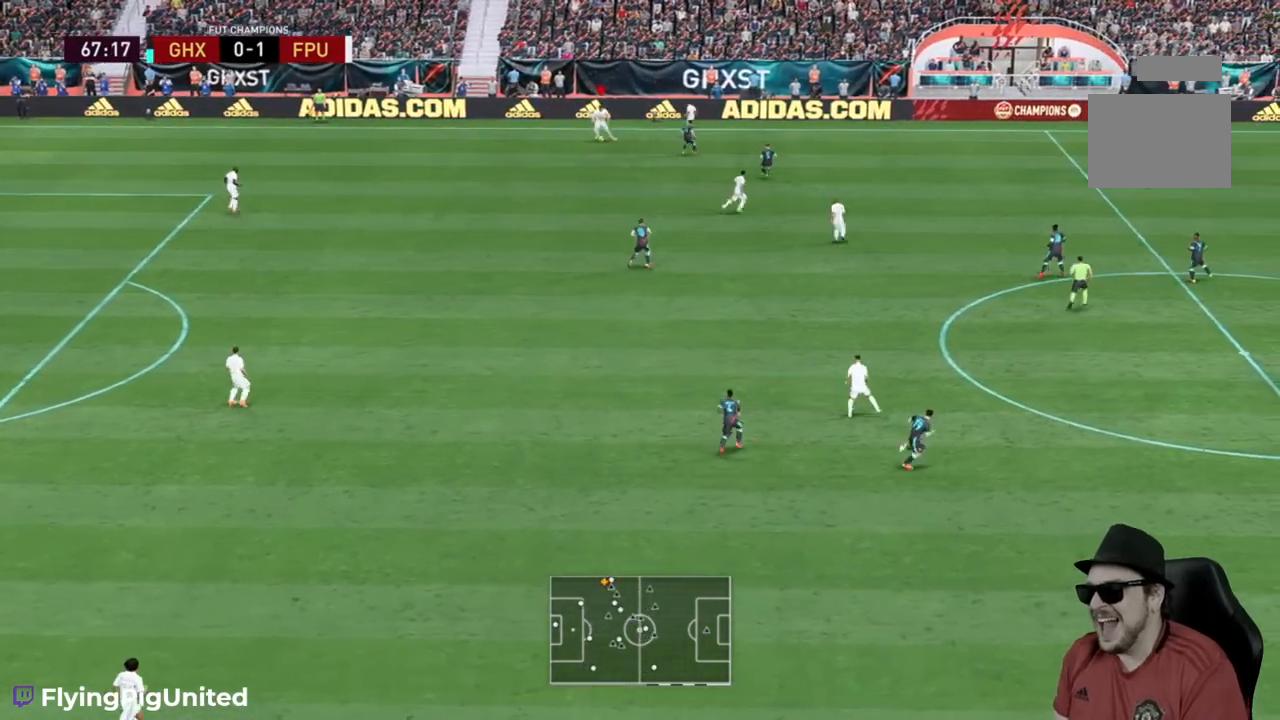
{"buttons": [], "left_stick": "left", "right_stick": "center", "events": []}
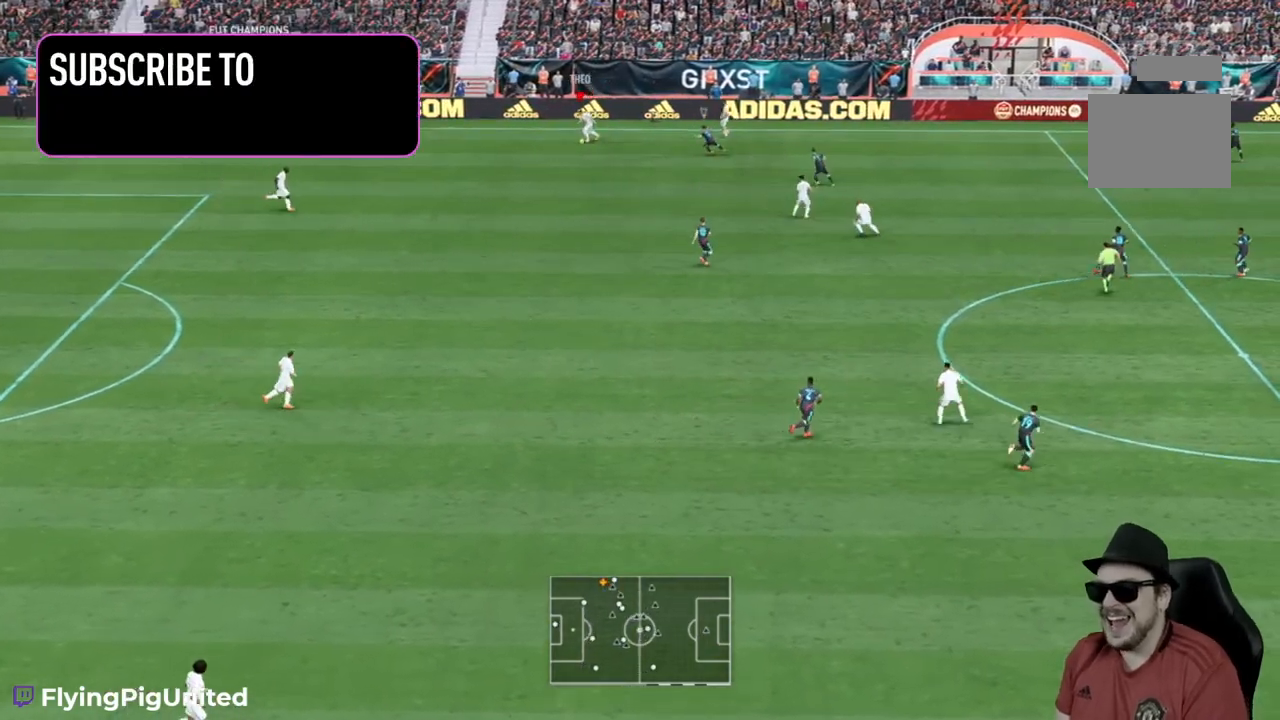
{"buttons": [], "left_stick": "down-left", "right_stick": "center", "events": [[83, "left_stick", "down-left"], [183, "A", "down"], [350, "A", "up"]]}
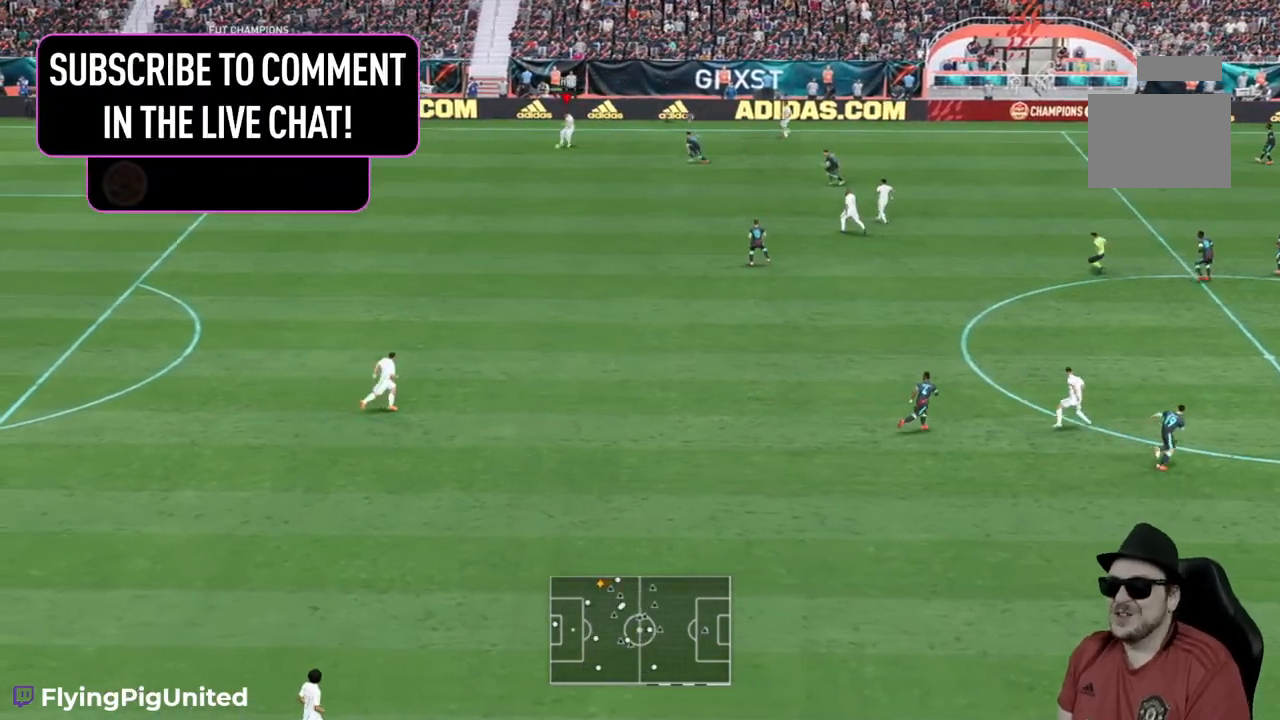
{"buttons": [], "left_stick": "down-right", "right_stick": "center", "events": [[267, "left_stick", "down"], [400, "left_stick", "down-right"]]}
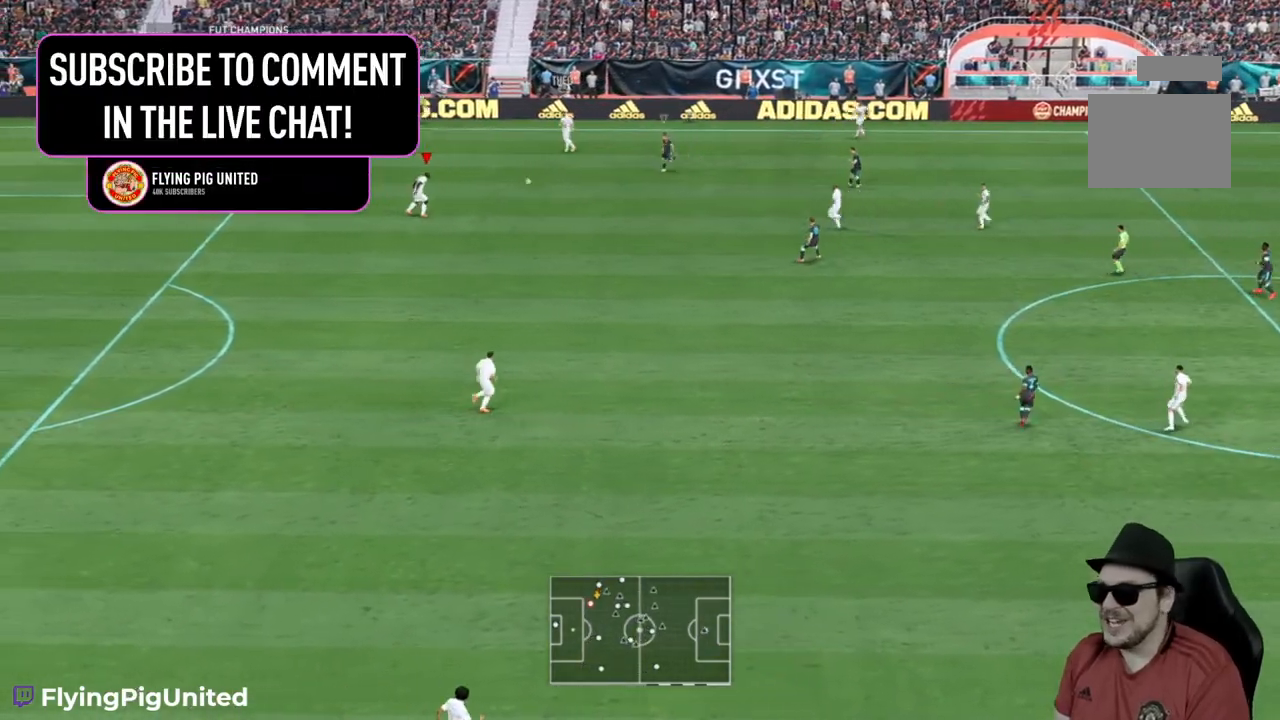
{"buttons": [], "left_stick": "down", "right_stick": "center", "events": [[333, "left_stick", "down"]]}
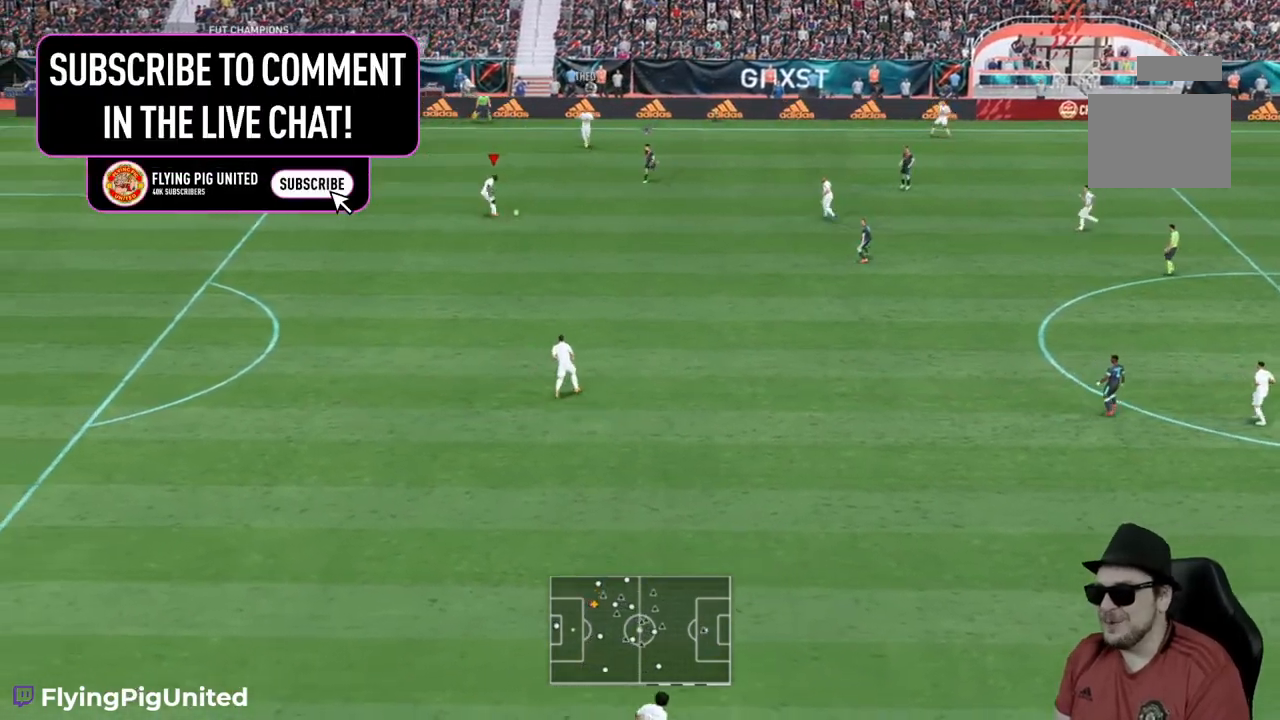
{"buttons": ["A"], "left_stick": "down", "right_stick": "center", "events": [[350, "A", "down"]]}
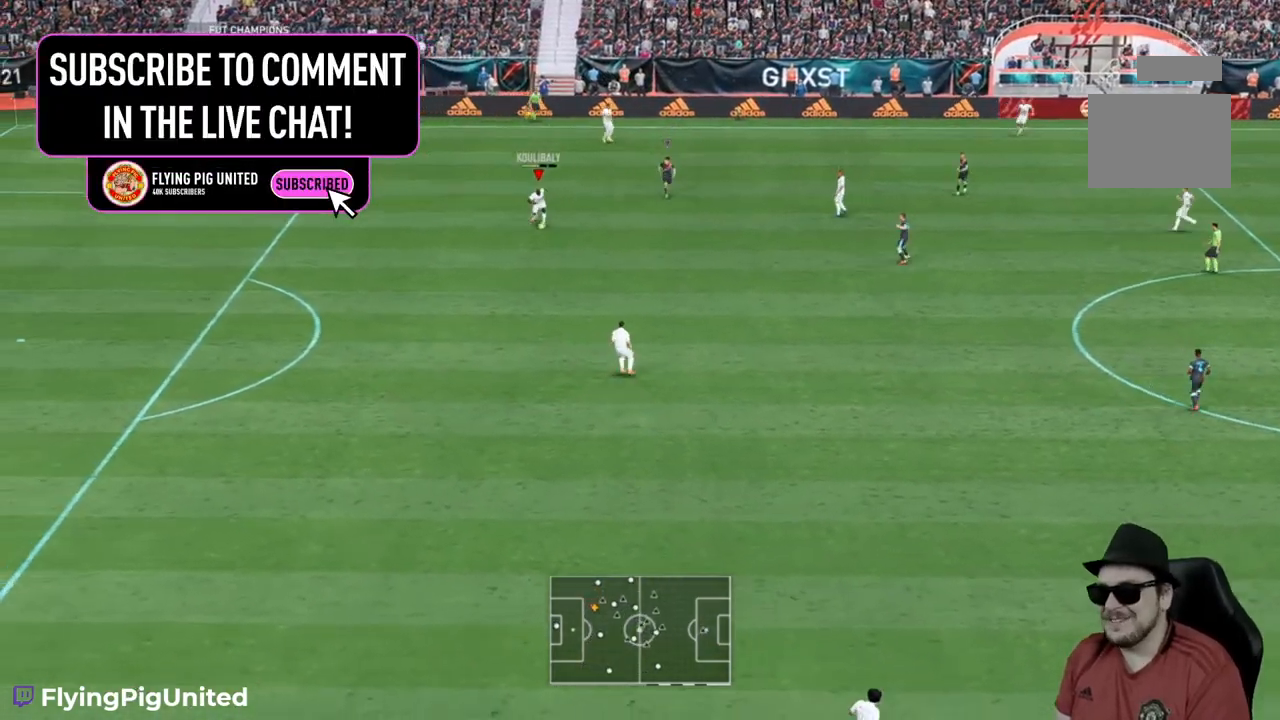
{"buttons": [], "left_stick": "down", "right_stick": "center", "events": [[50, "A", "up"]]}
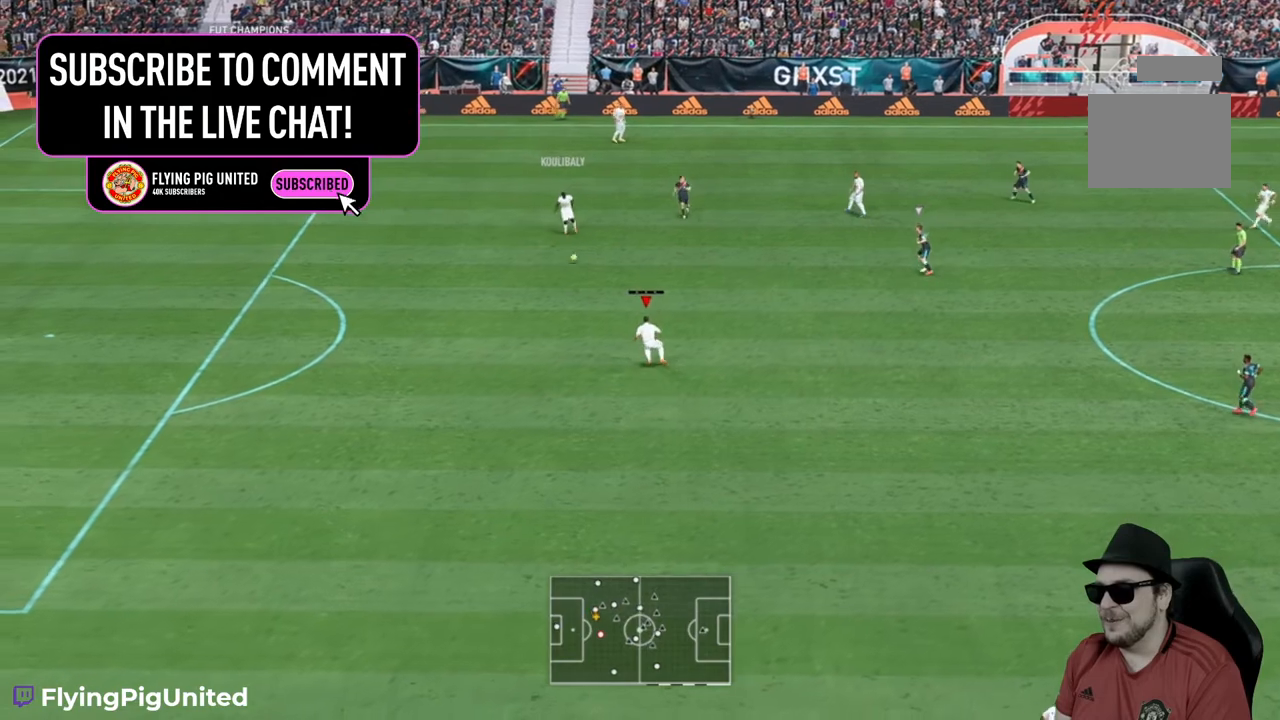
{"buttons": [], "left_stick": "down", "right_stick": "center", "events": []}
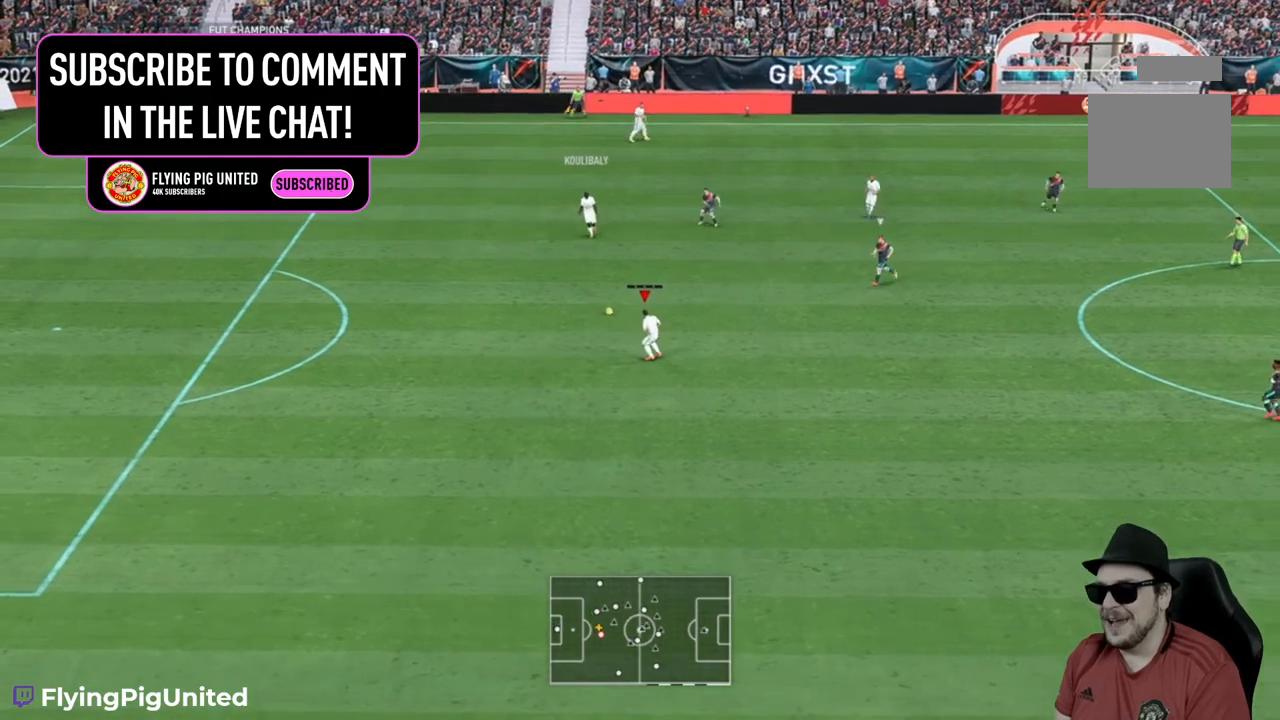
{"buttons": [], "left_stick": "down-right", "right_stick": "center", "events": [[283, "left_stick", "down-right"]]}